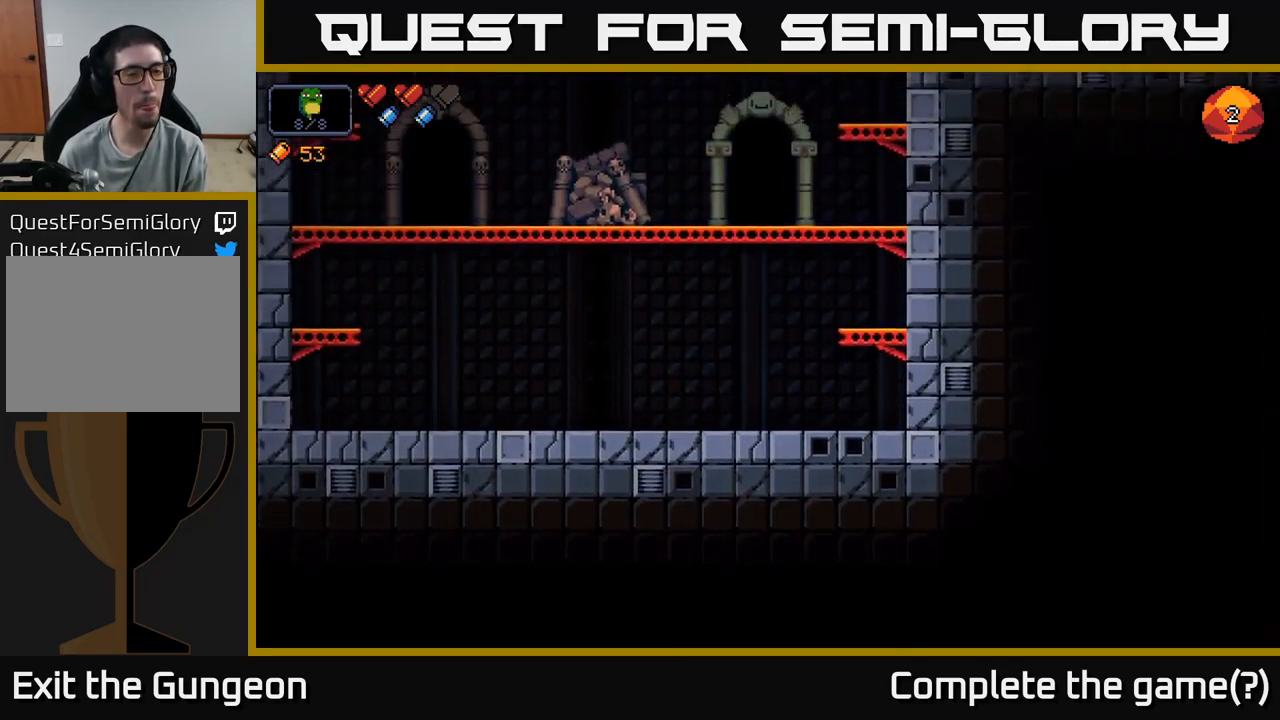
Gameplay with a controller (Xbox layout); each line is a JSON object with the inputs held at the frame after it. "events" lists button and stick changes between this image and that frame as [ms after this image, input, new state], when the widget could be followed in between.
{"buttons": [], "left_stick": "center", "right_stick": "center", "events": [[217, "left_stick", "center"]]}
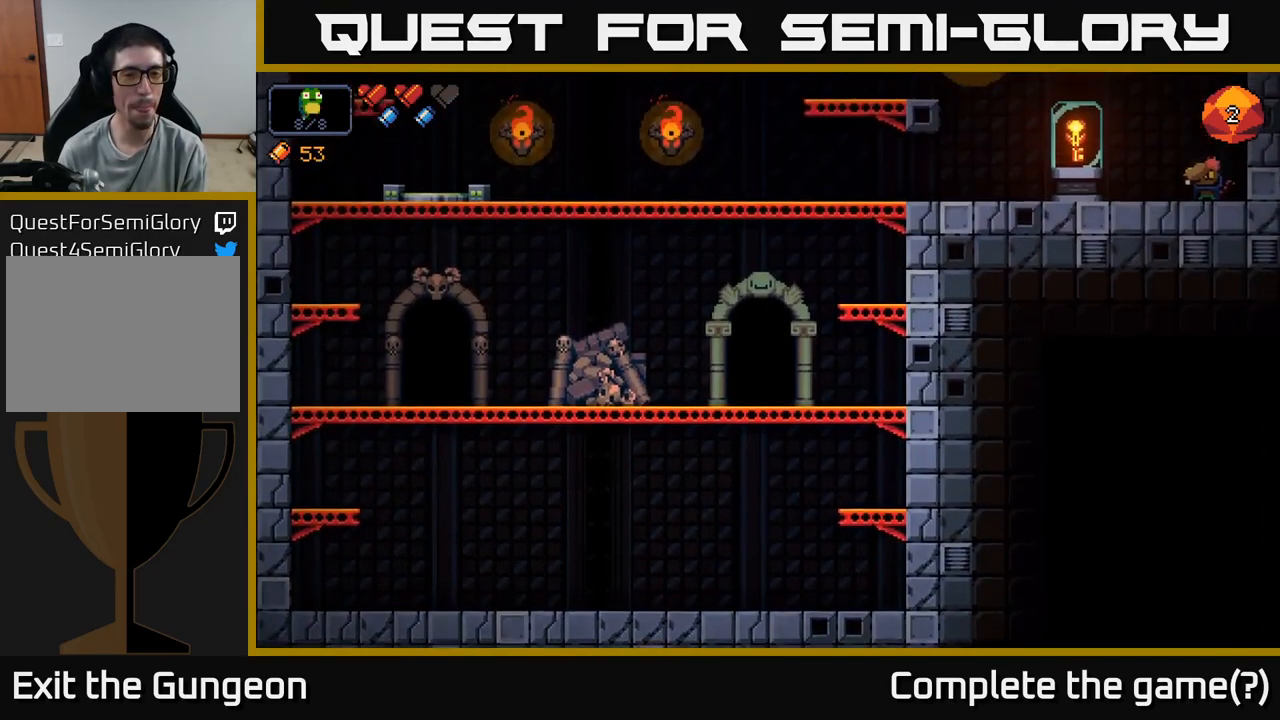
{"buttons": [], "left_stick": "center", "right_stick": "center", "events": []}
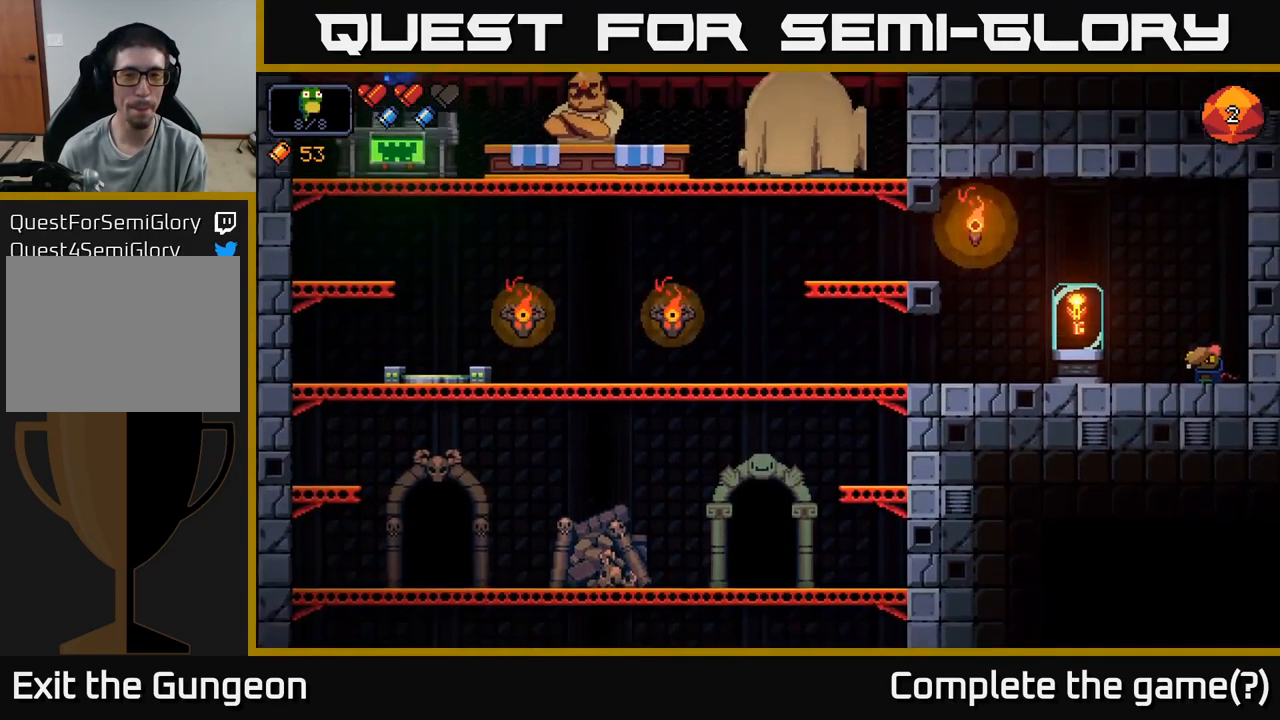
{"buttons": [], "left_stick": "center", "right_stick": "center", "events": []}
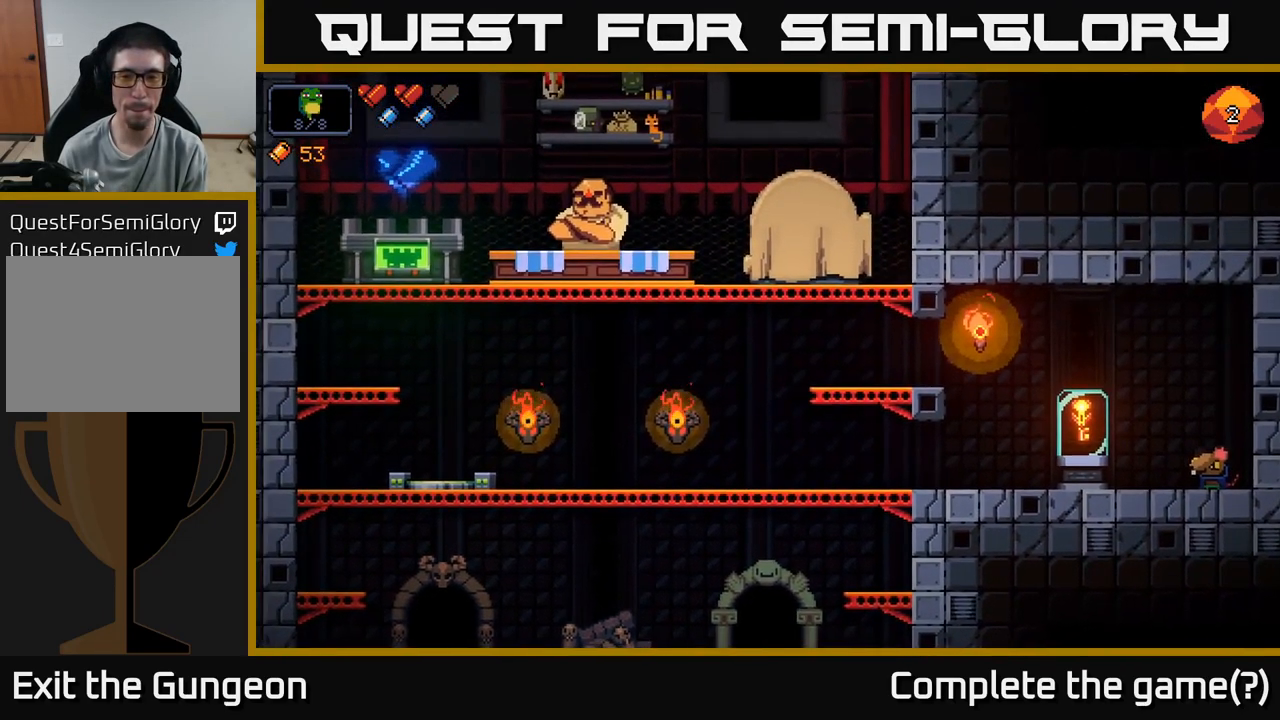
{"buttons": [], "left_stick": "center", "right_stick": "center", "events": []}
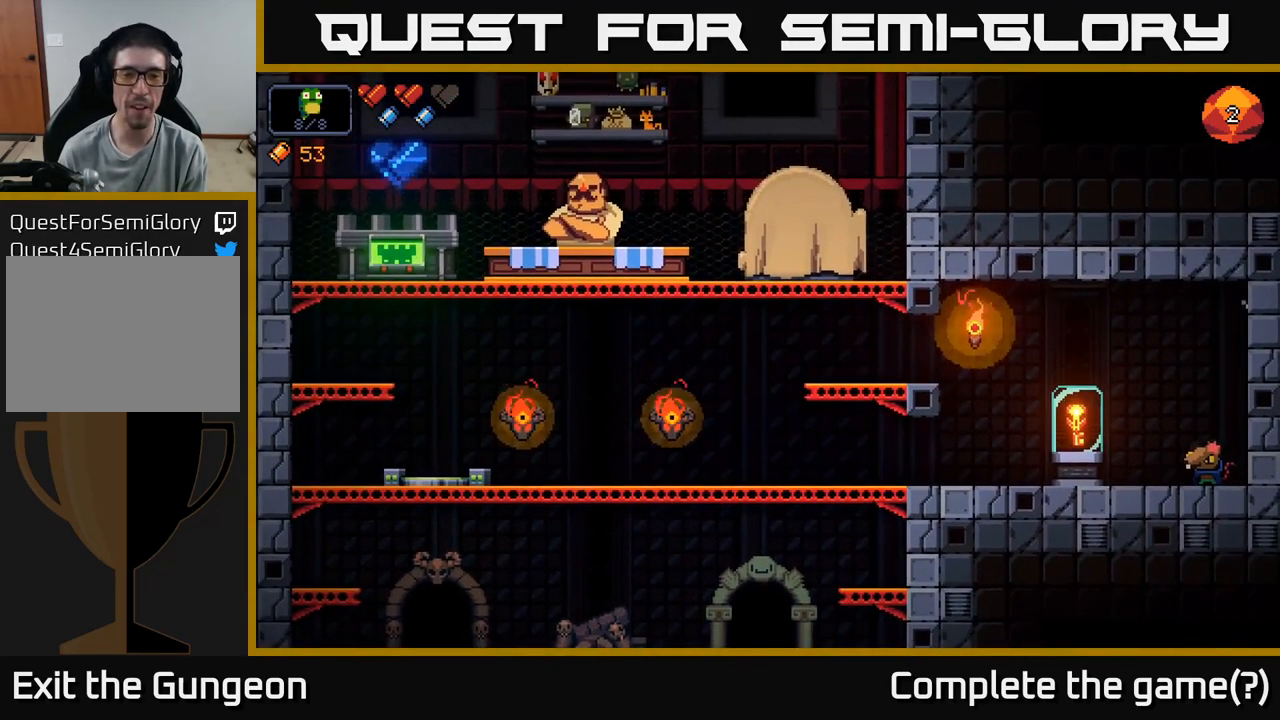
{"buttons": [], "left_stick": "right", "right_stick": "center", "events": [[267, "left_stick", "right"]]}
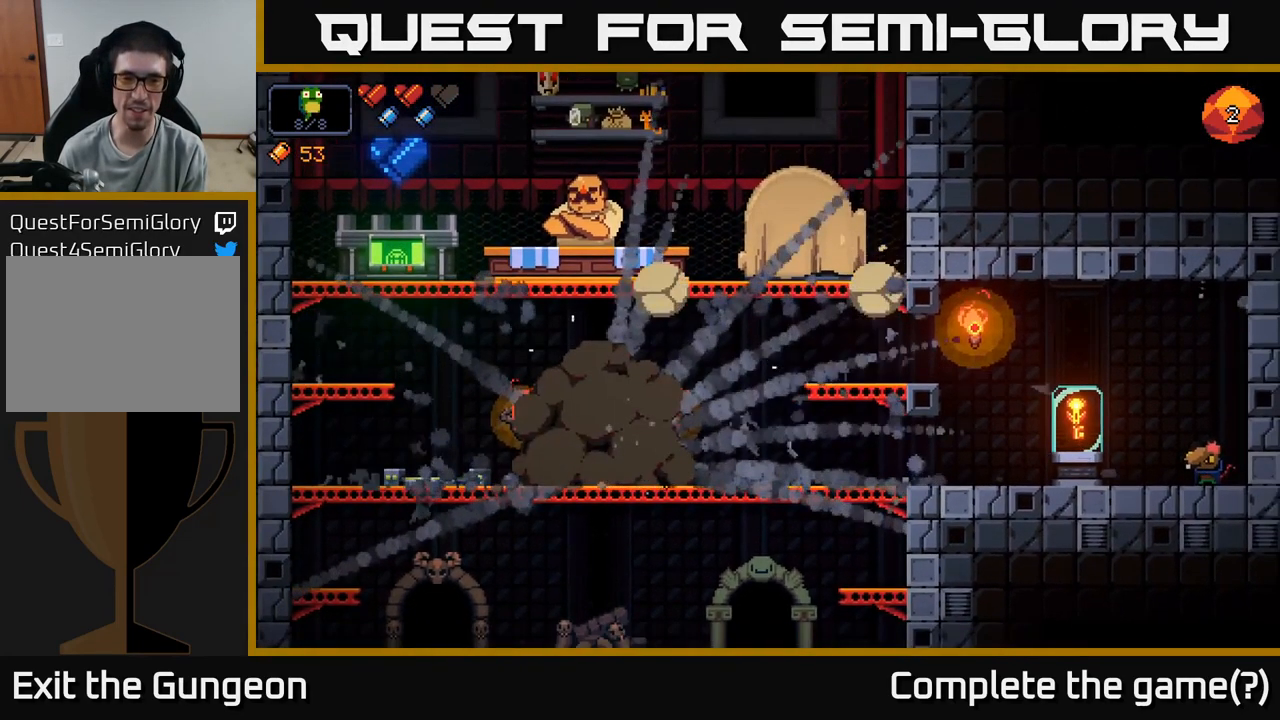
{"buttons": [], "left_stick": "right", "right_stick": "center", "events": [[34, "left_stick", "center"], [100, "left_stick", "right"]]}
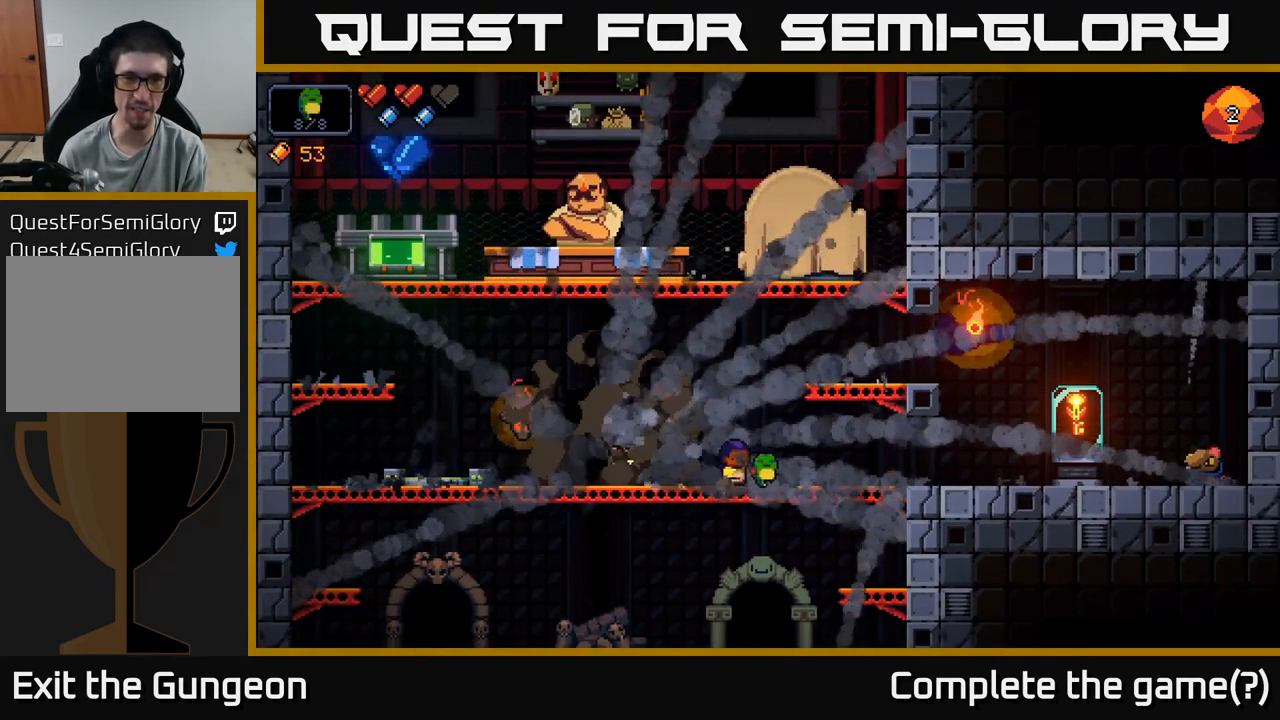
{"buttons": [], "left_stick": "right", "right_stick": "center", "events": []}
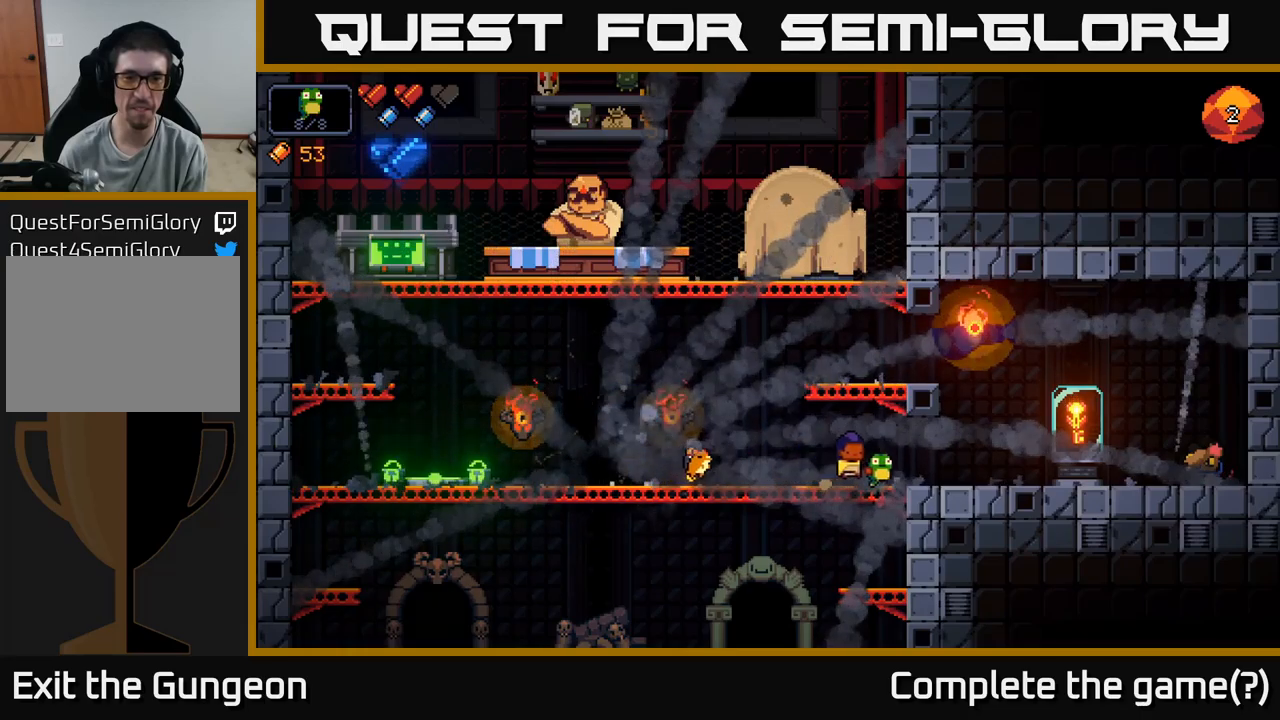
{"buttons": [], "left_stick": "right", "right_stick": "center", "events": []}
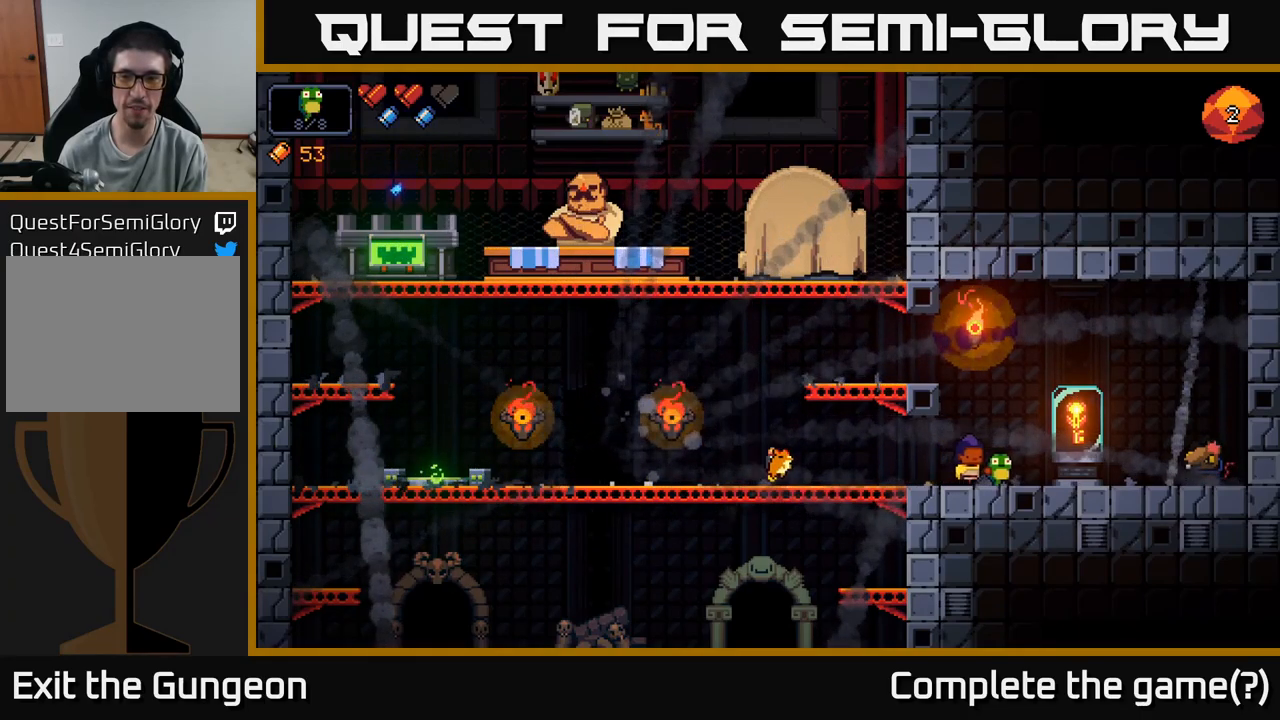
{"buttons": [], "left_stick": "center", "right_stick": "center", "events": [[433, "left_stick", "center"], [450, "X", "down"], [483, "X", "up"]]}
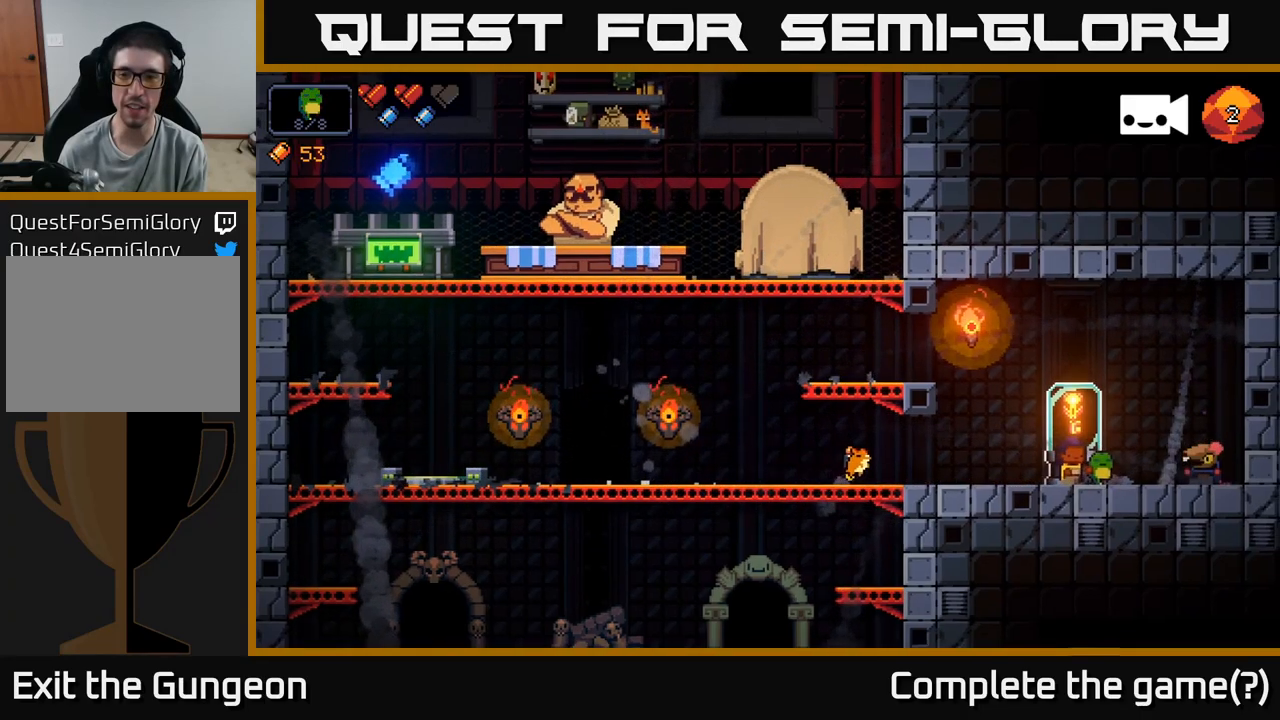
{"buttons": [], "left_stick": "up-left", "right_stick": "center", "events": [[133, "left_stick", "left"], [483, "left_stick", "up-left"]]}
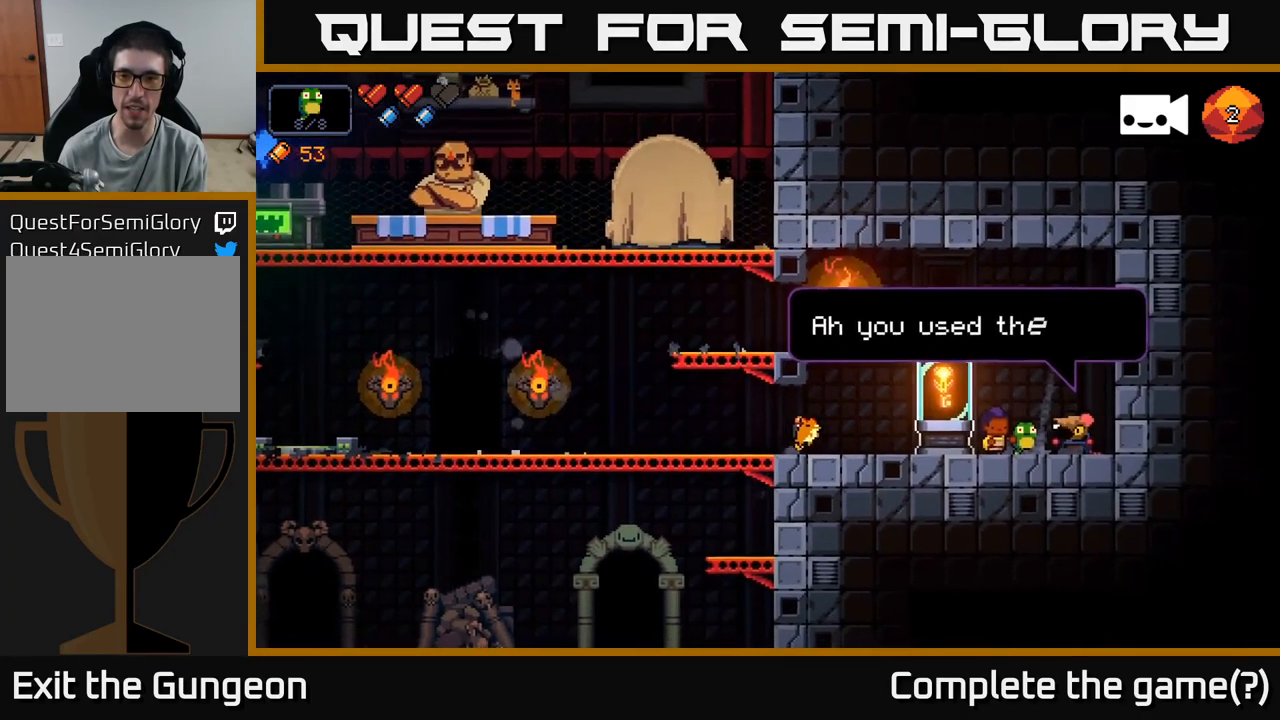
{"buttons": ["A"], "left_stick": "center", "right_stick": "center", "events": [[17, "left_stick", "center"], [400, "A", "down"]]}
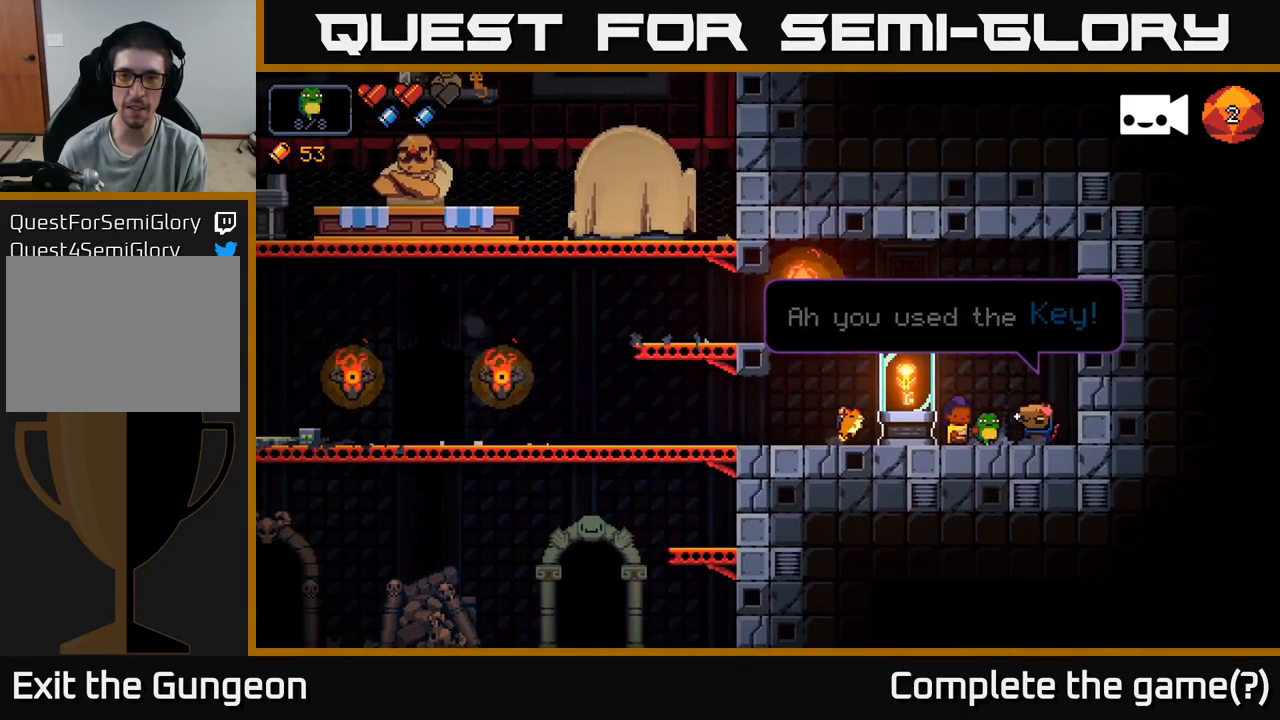
{"buttons": [], "left_stick": "center", "right_stick": "center", "events": [[33, "A", "up"], [150, "A", "down"], [267, "A", "up"]]}
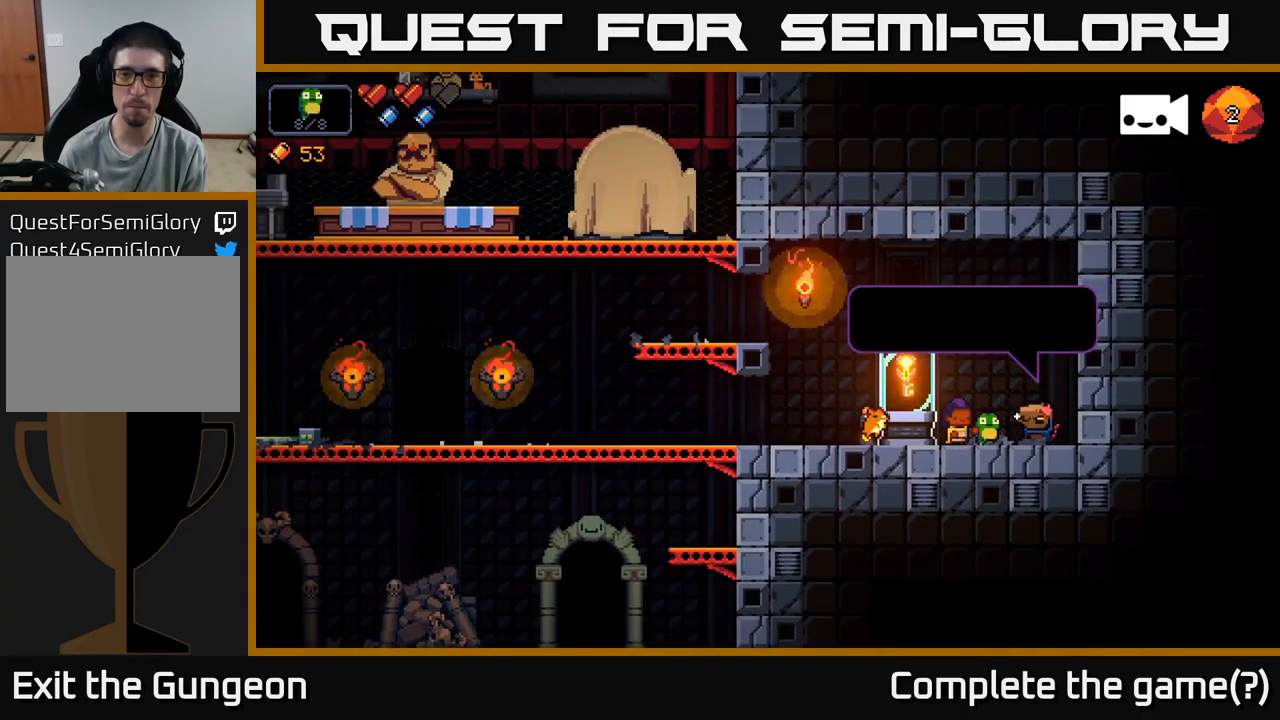
{"buttons": [], "left_stick": "center", "right_stick": "center", "events": [[183, "A", "down"], [283, "A", "up"]]}
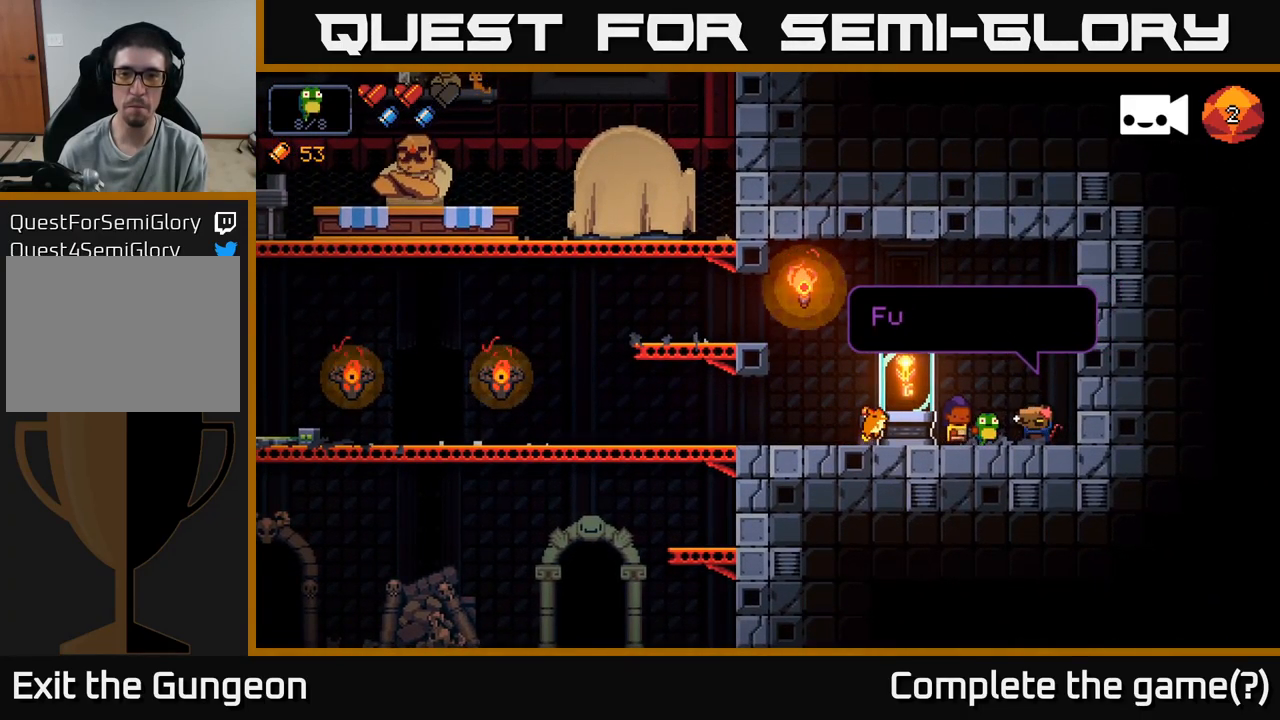
{"buttons": [], "left_stick": "center", "right_stick": "center", "events": []}
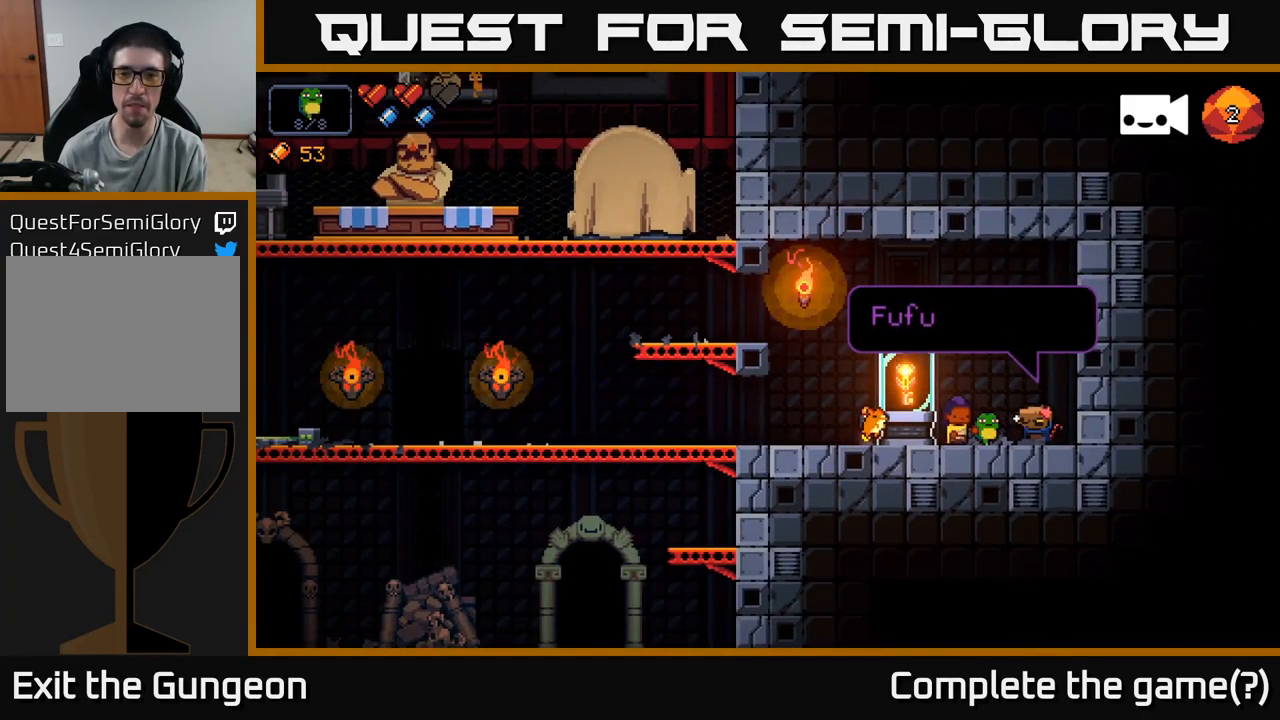
{"buttons": [], "left_stick": "center", "right_stick": "center", "events": []}
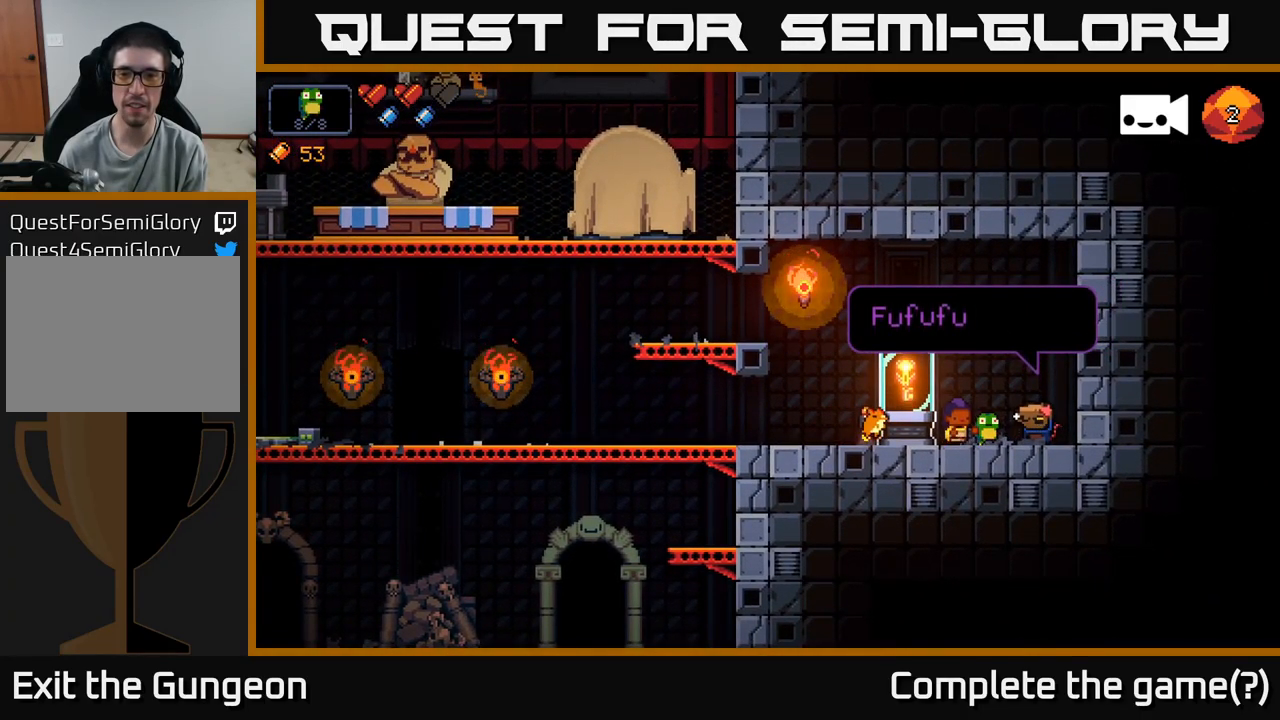
{"buttons": [], "left_stick": "center", "right_stick": "center", "events": []}
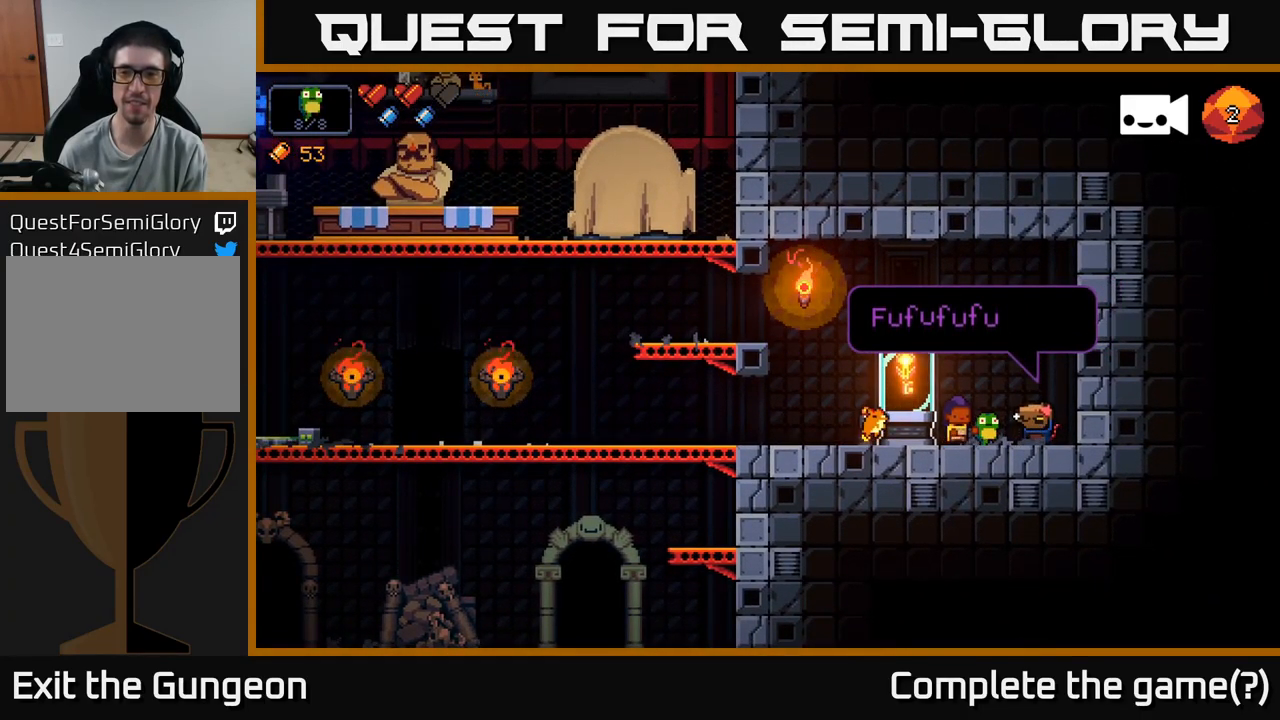
{"buttons": [], "left_stick": "center", "right_stick": "center", "events": []}
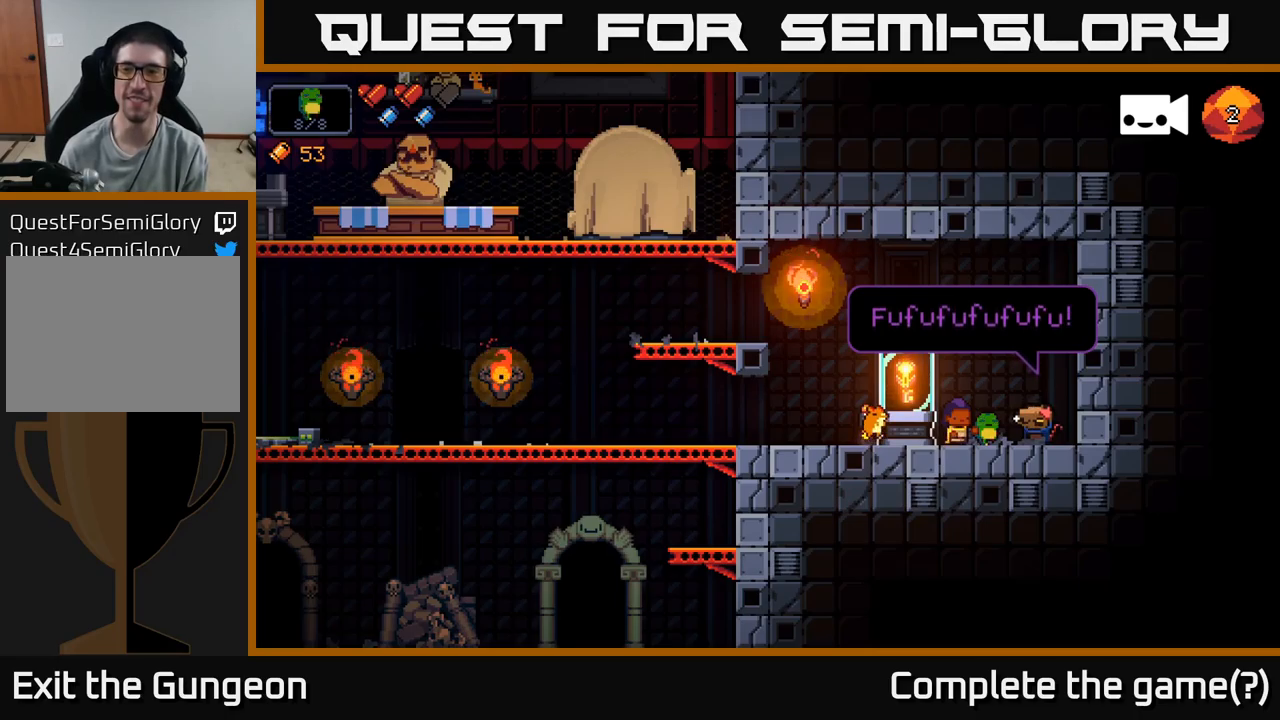
{"buttons": [], "left_stick": "center", "right_stick": "center", "events": []}
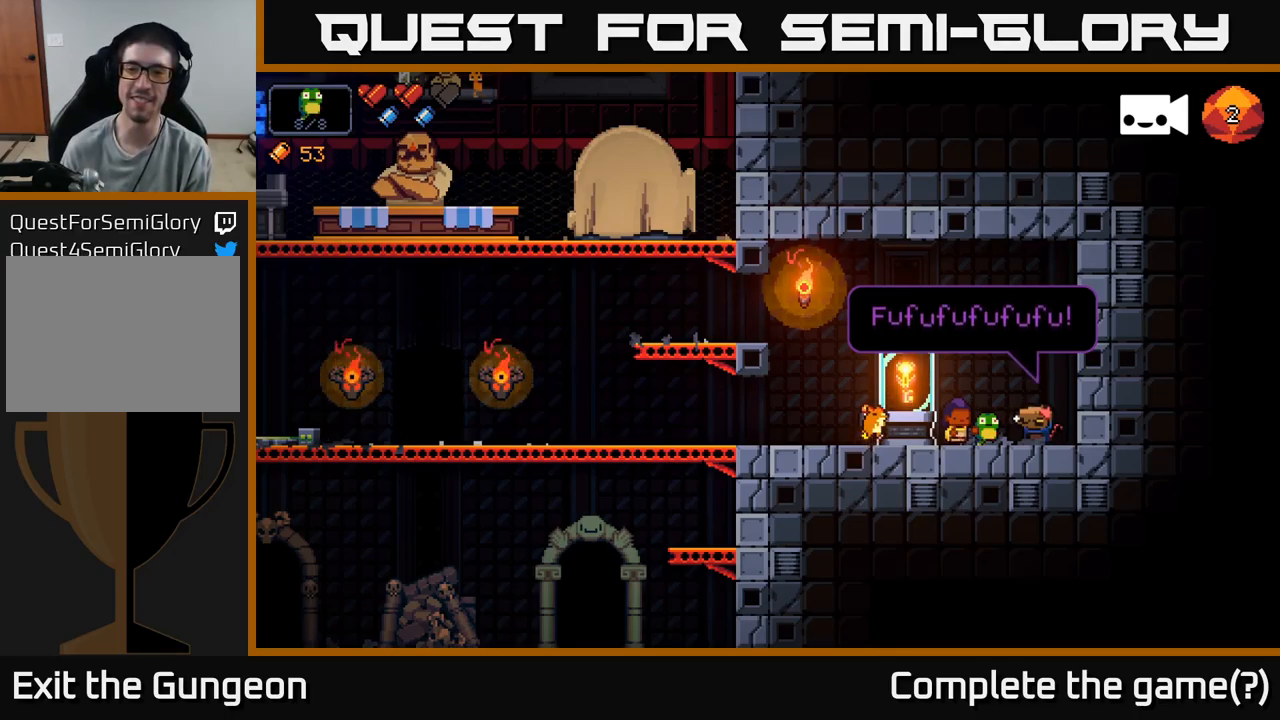
{"buttons": [], "left_stick": "center", "right_stick": "center", "events": [[50, "A", "down"], [200, "A", "up"]]}
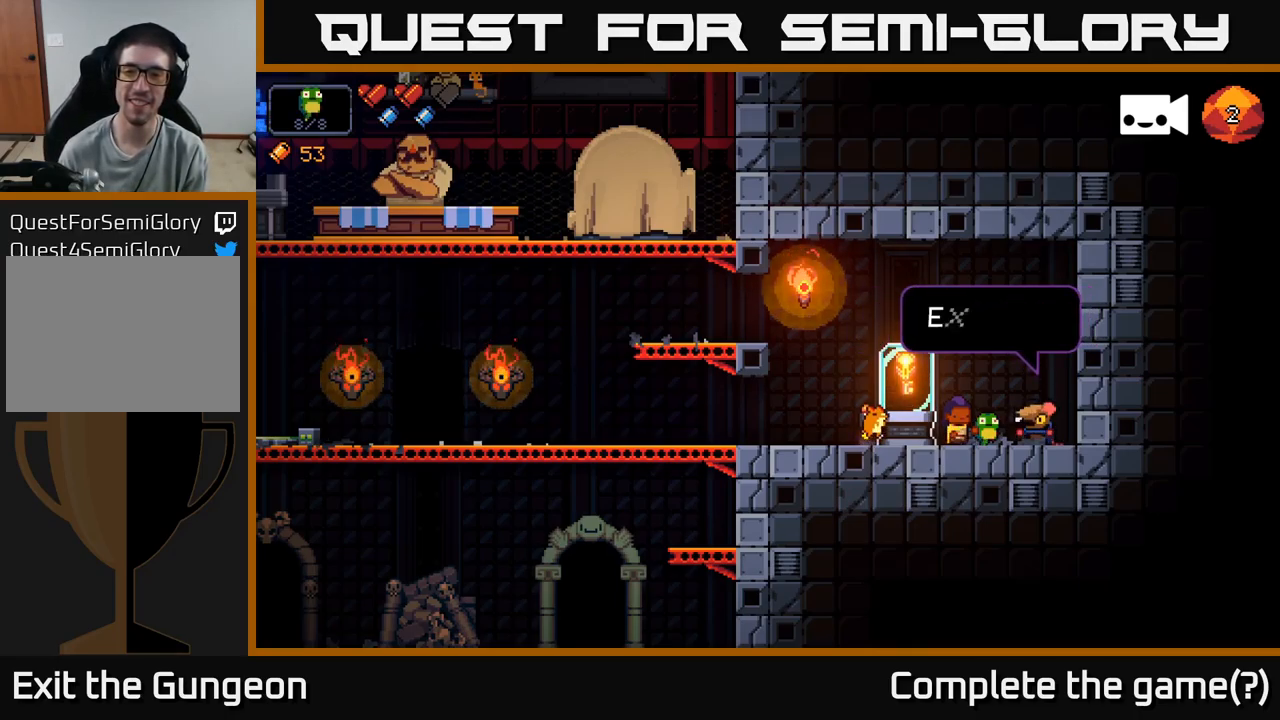
{"buttons": [], "left_stick": "center", "right_stick": "center", "events": []}
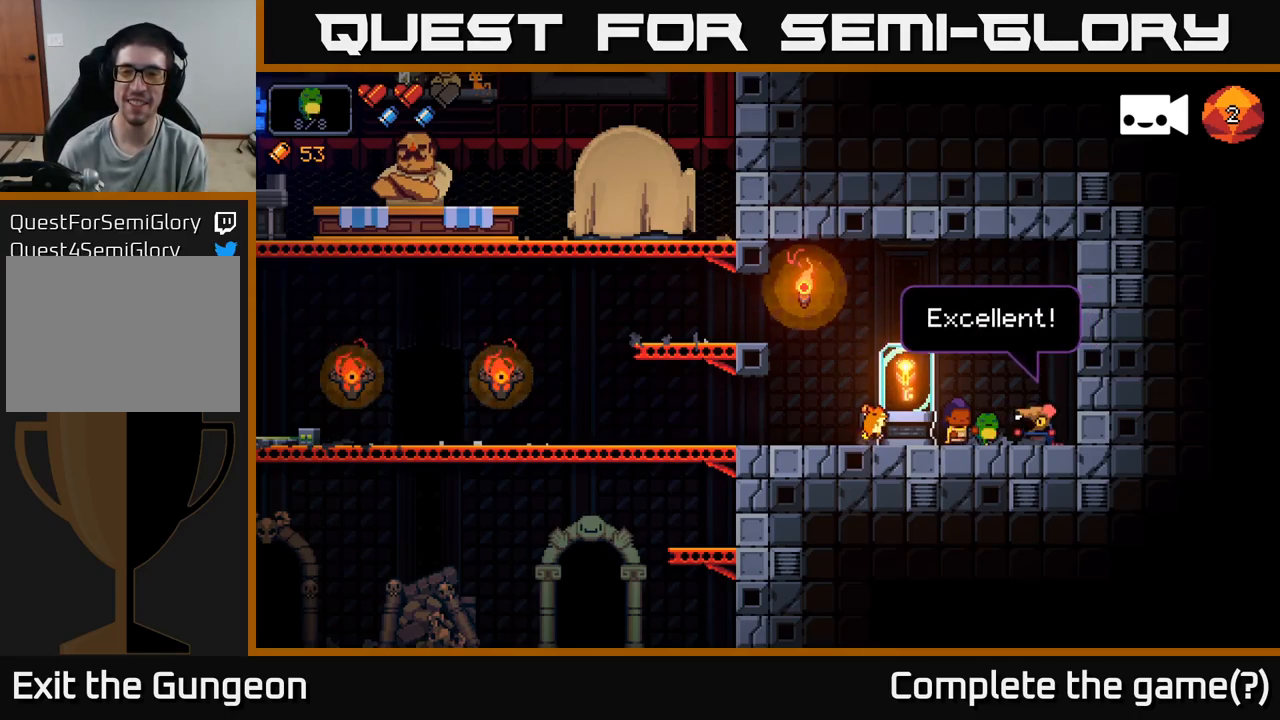
{"buttons": [], "left_stick": "center", "right_stick": "center", "events": [[183, "A", "down"], [317, "A", "up"]]}
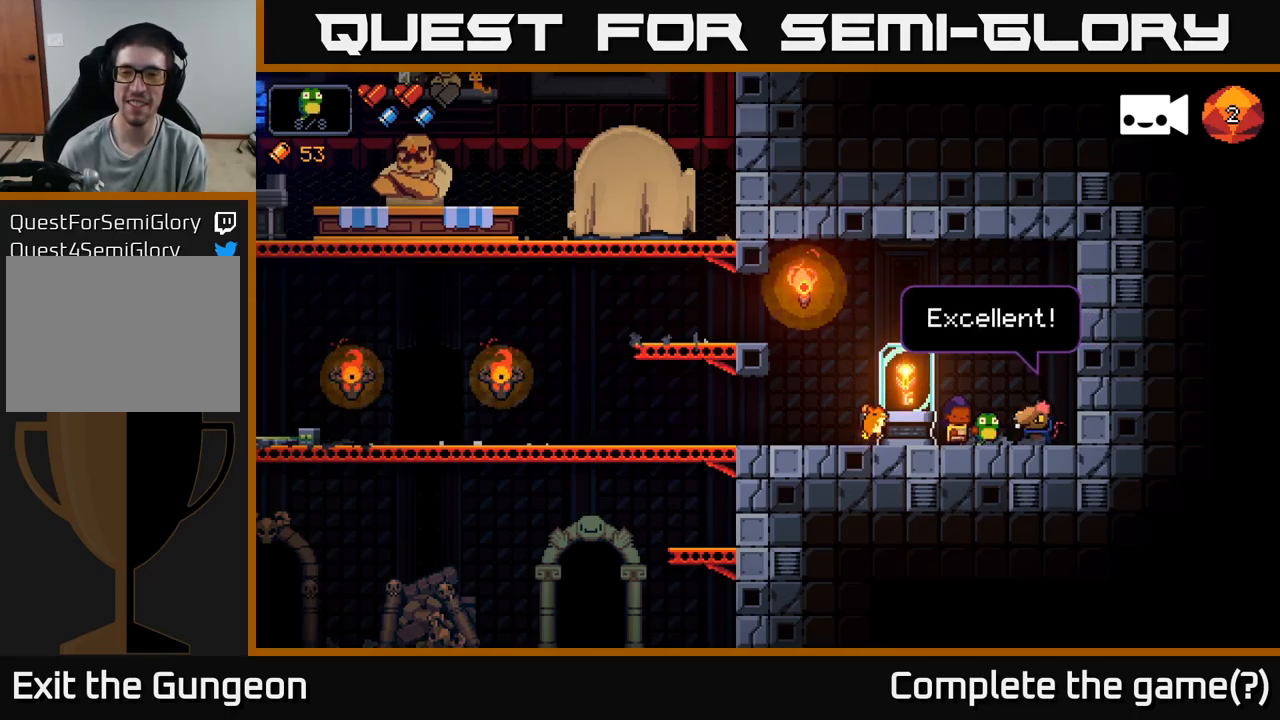
{"buttons": [], "left_stick": "center", "right_stick": "center", "events": []}
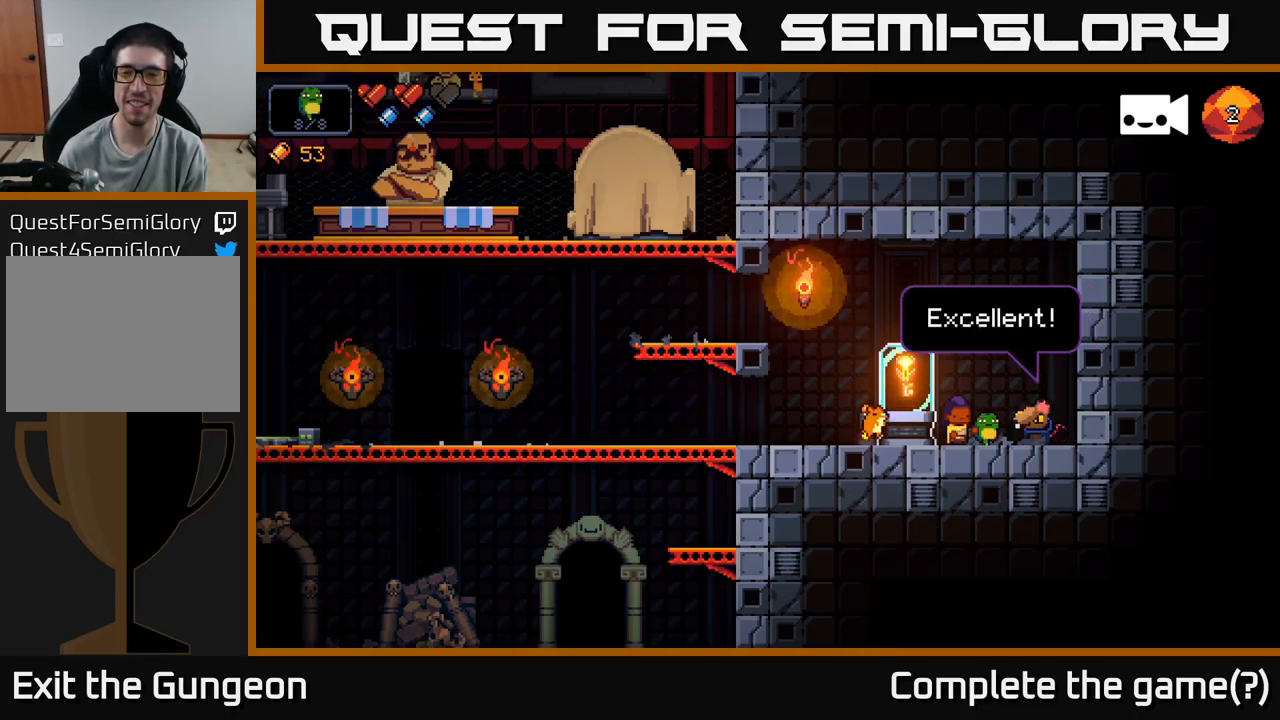
{"buttons": [], "left_stick": "center", "right_stick": "center", "events": [[367, "A", "down"], [467, "A", "up"]]}
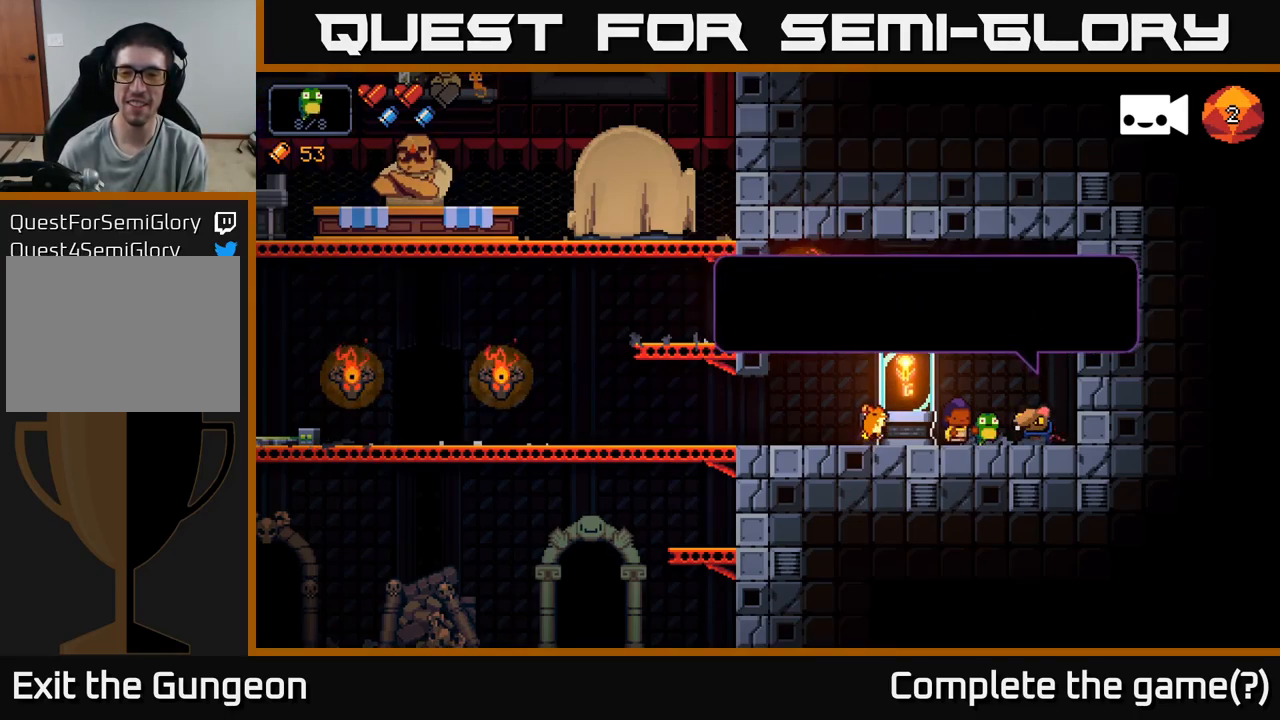
{"buttons": [], "left_stick": "center", "right_stick": "center", "events": []}
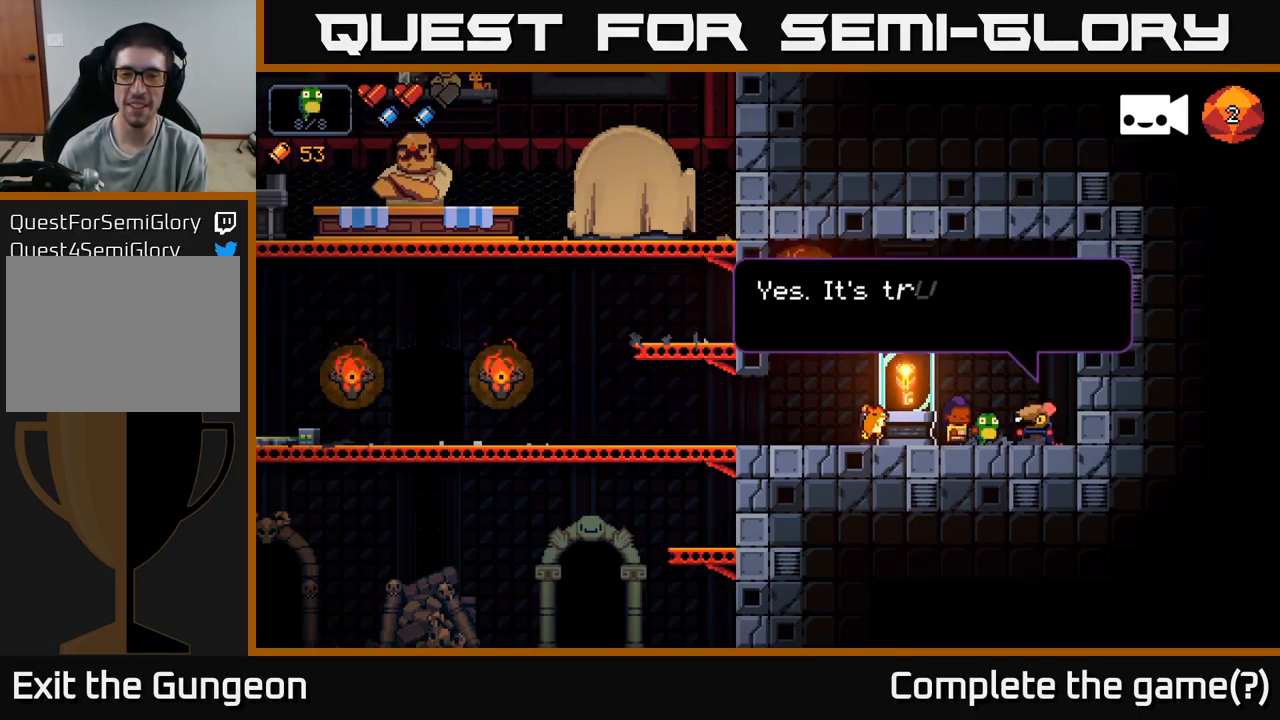
{"buttons": [], "left_stick": "center", "right_stick": "center", "events": [[233, "A", "down"], [350, "A", "up"]]}
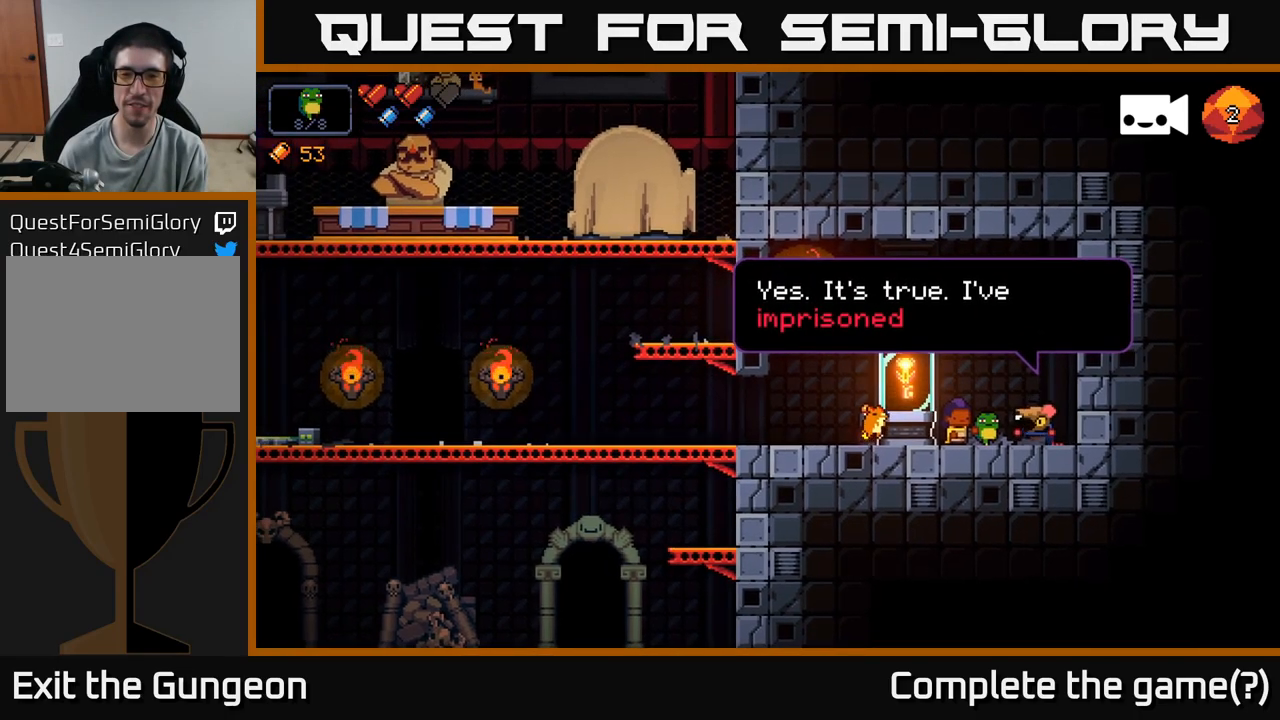
{"buttons": [], "left_stick": "center", "right_stick": "center", "events": []}
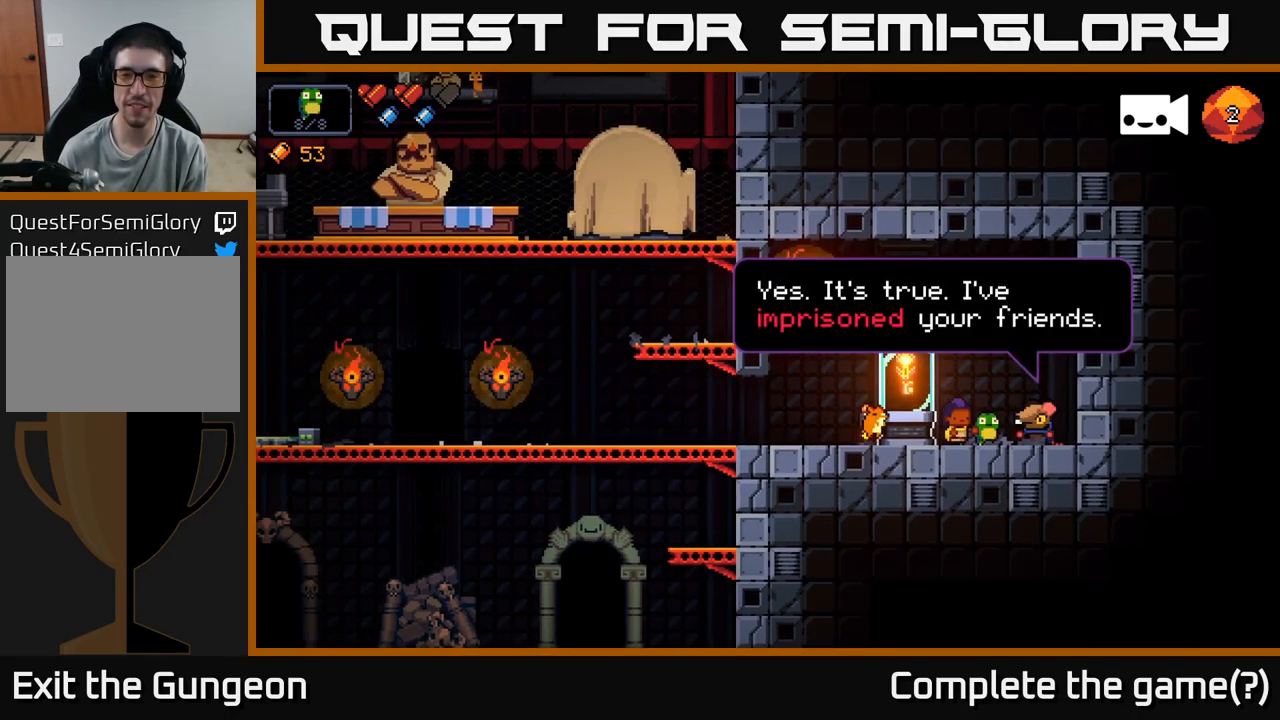
{"buttons": [], "left_stick": "center", "right_stick": "center", "events": [[267, "A", "down"], [467, "A", "up"]]}
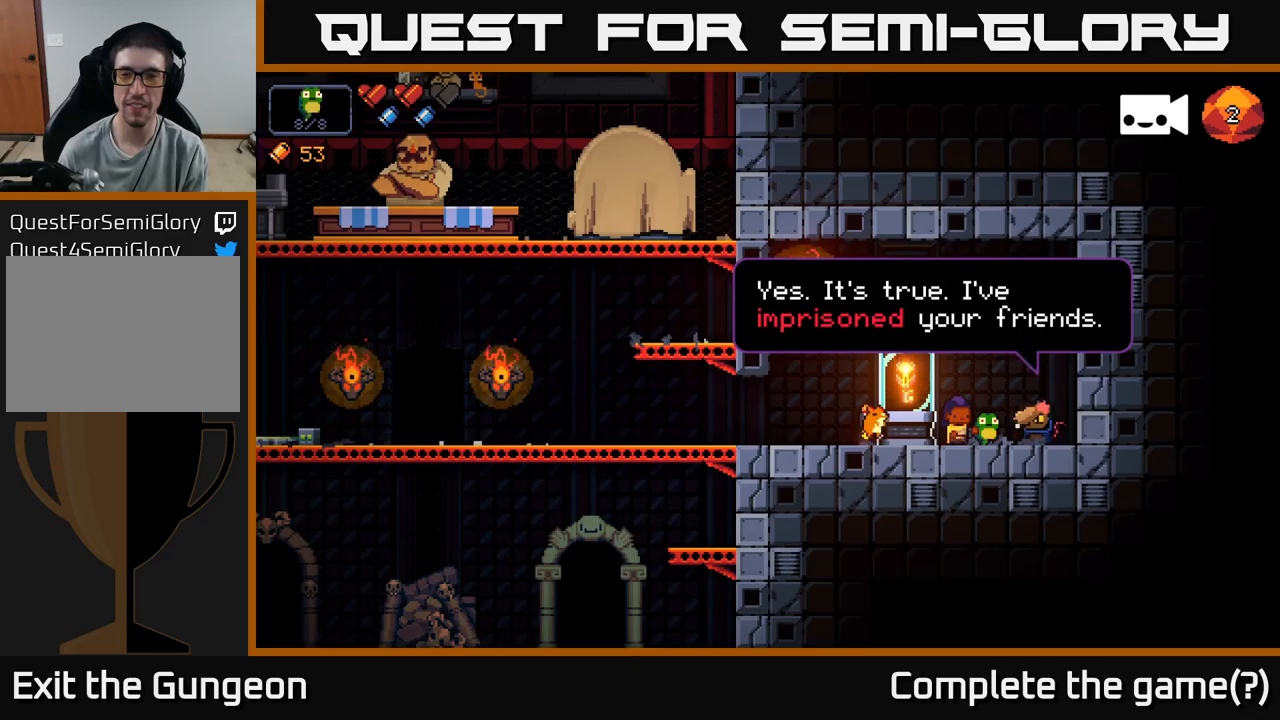
{"buttons": [], "left_stick": "center", "right_stick": "center", "events": []}
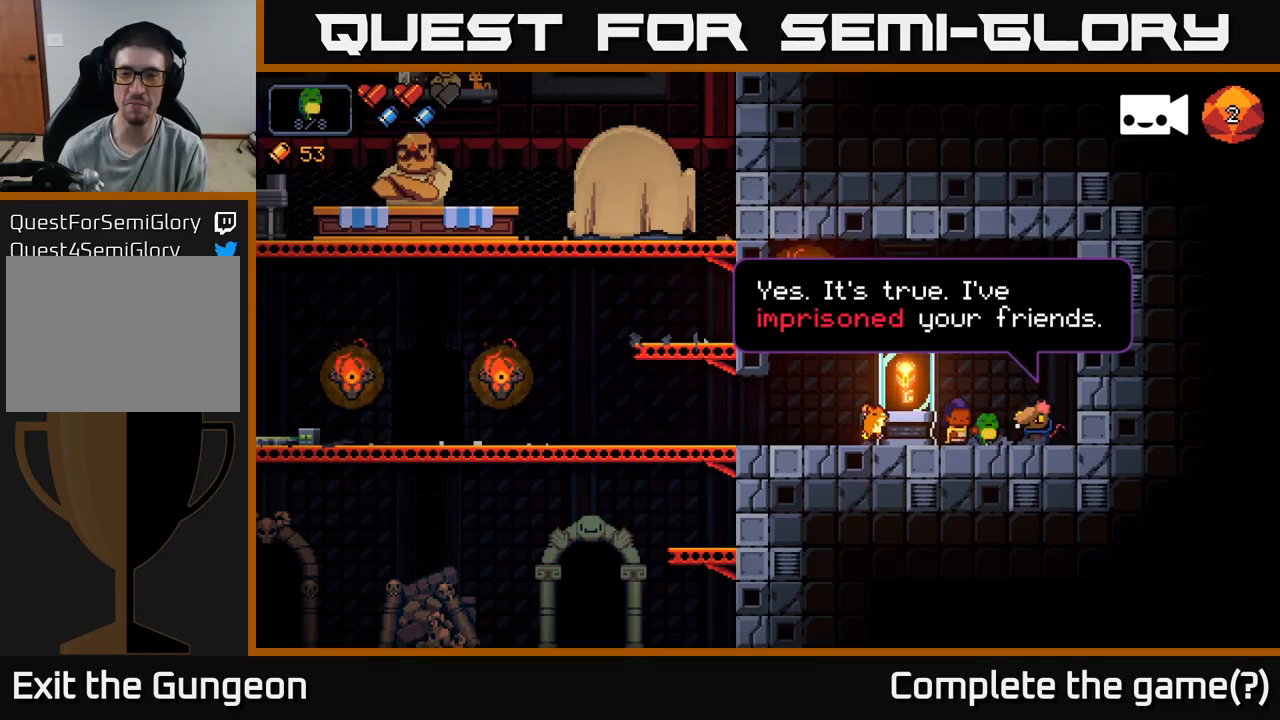
{"buttons": [], "left_stick": "center", "right_stick": "center", "events": [[17, "A", "down"], [184, "A", "up"]]}